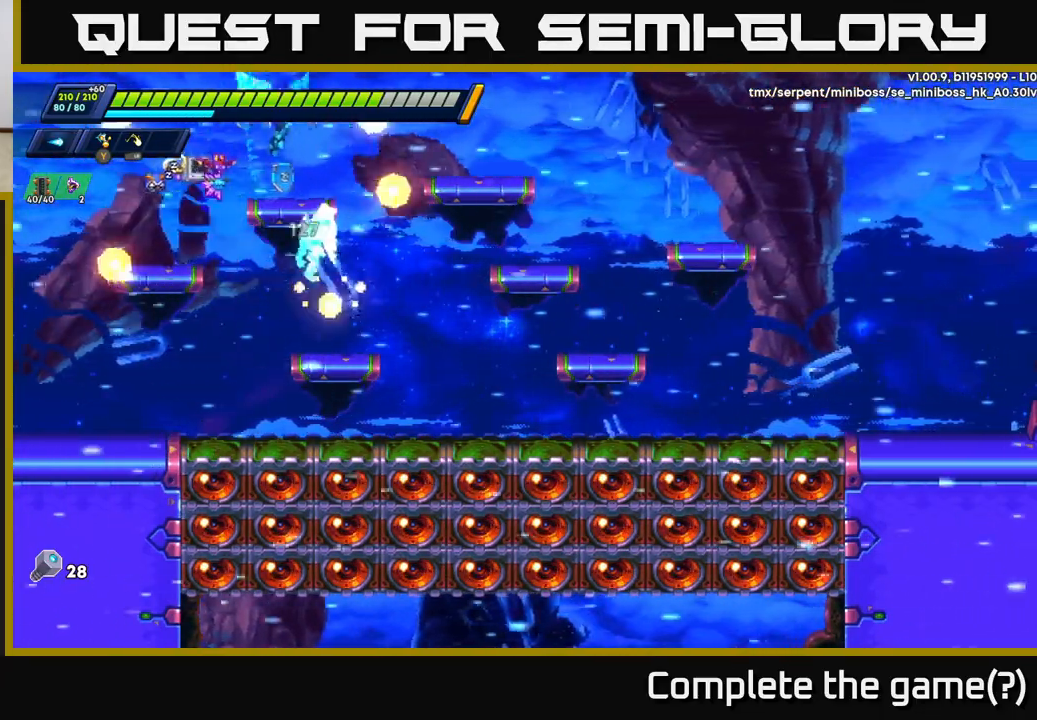
Gameplay with a controller (Xbox layout); each line is a JSON object with the inputs held at the frame after it. "events" lists button and stick changes between this image and that frame as [ms after this image, input, new state], when the widget could be followed in between.
{"buttons": [], "left_stick": "up-left", "right_stick": "center", "events": [[17, "left_stick", "up-left"], [50, "A", "up"], [100, "X", "up"]]}
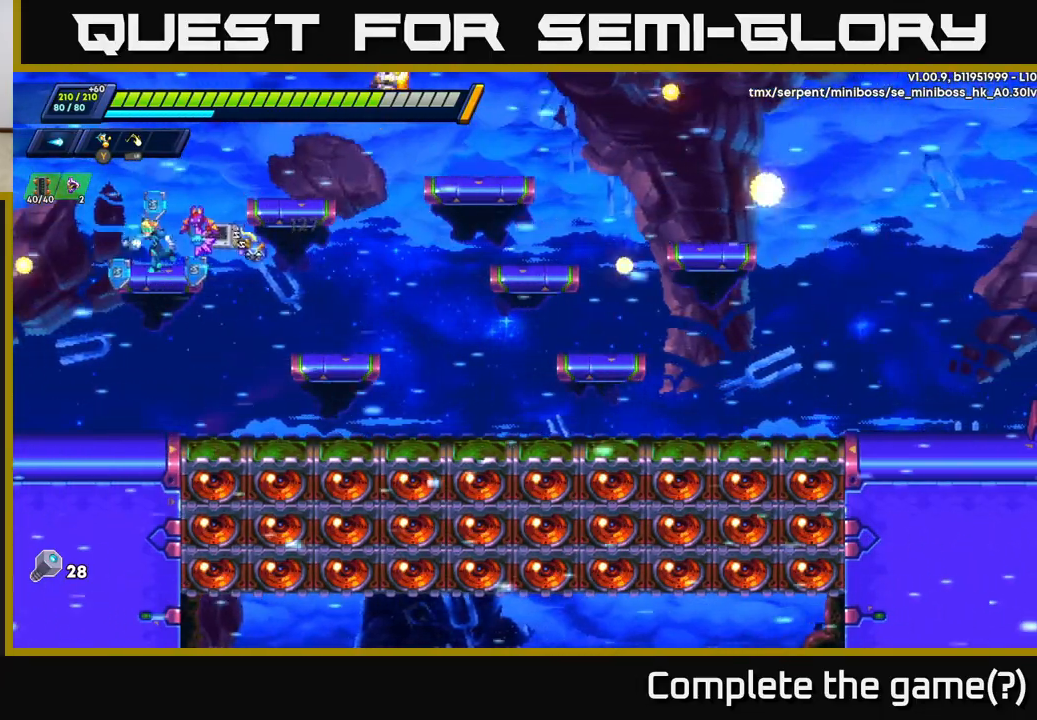
{"buttons": ["R2"], "left_stick": "right", "right_stick": "center", "events": [[367, "left_stick", "right"], [433, "R2", "down"]]}
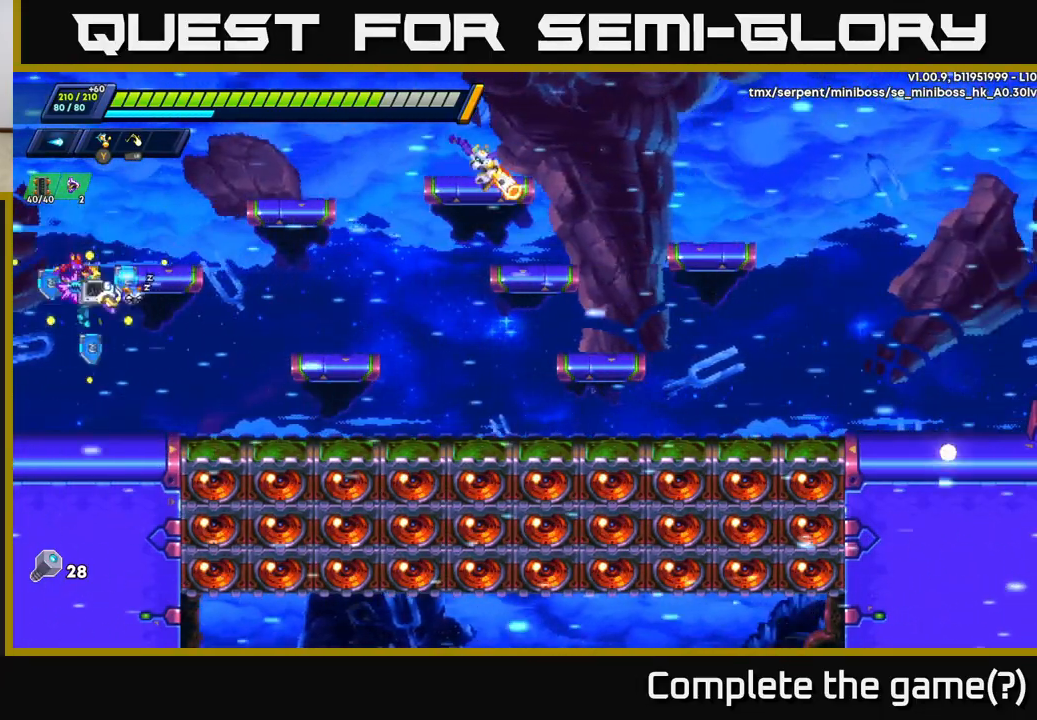
{"buttons": ["R2"], "left_stick": "right", "right_stick": "center", "events": [[17, "X", "down"], [67, "R2", "up"], [83, "X", "up"], [117, "left_stick", "center"], [200, "X", "down"], [233, "left_stick", "right"], [317, "X", "up"], [417, "R2", "down"]]}
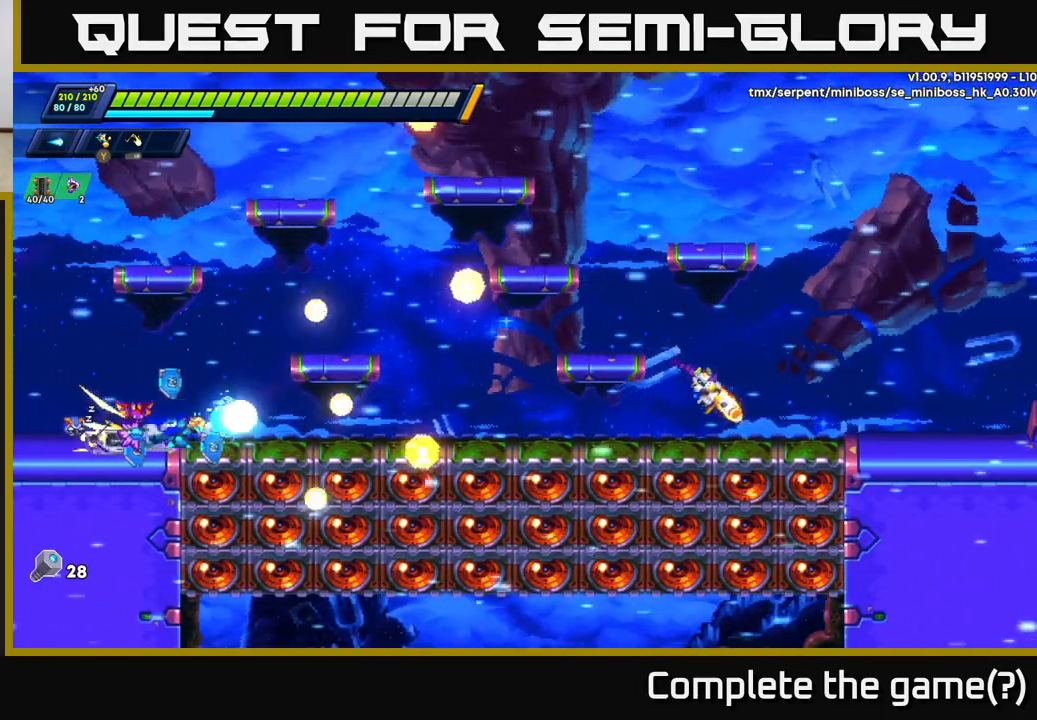
{"buttons": ["R2"], "left_stick": "right", "right_stick": "center", "events": []}
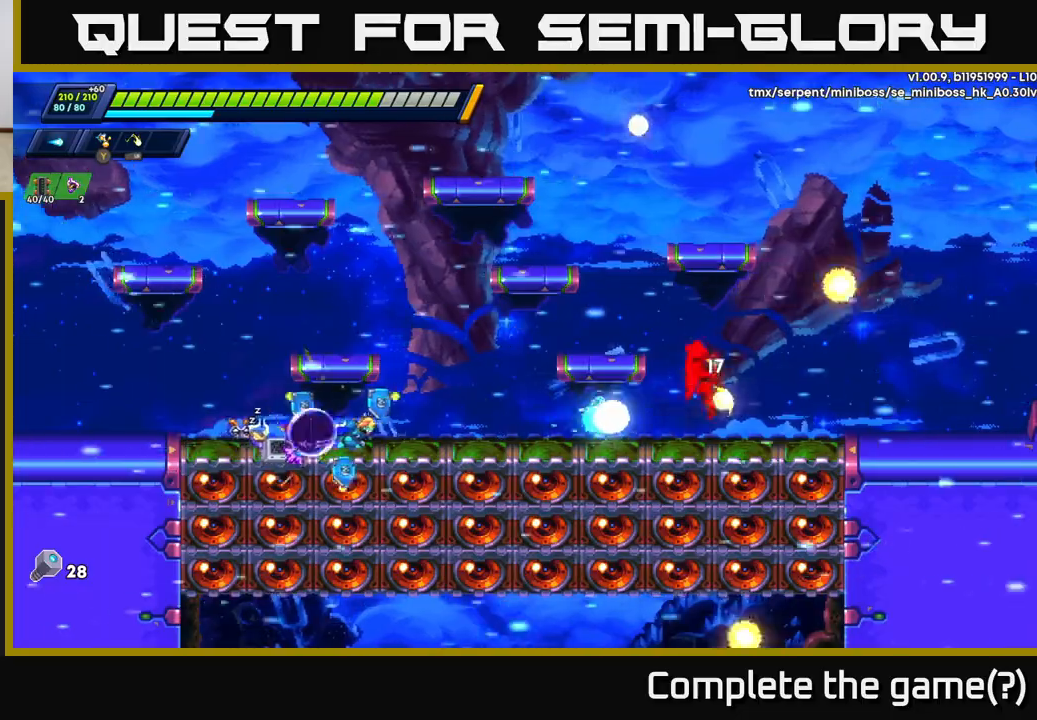
{"buttons": ["A", "R2"], "left_stick": "right", "right_stick": "center", "events": [[33, "left_stick", "up-left"], [83, "left_stick", "left"], [300, "left_stick", "right"], [350, "A", "down"]]}
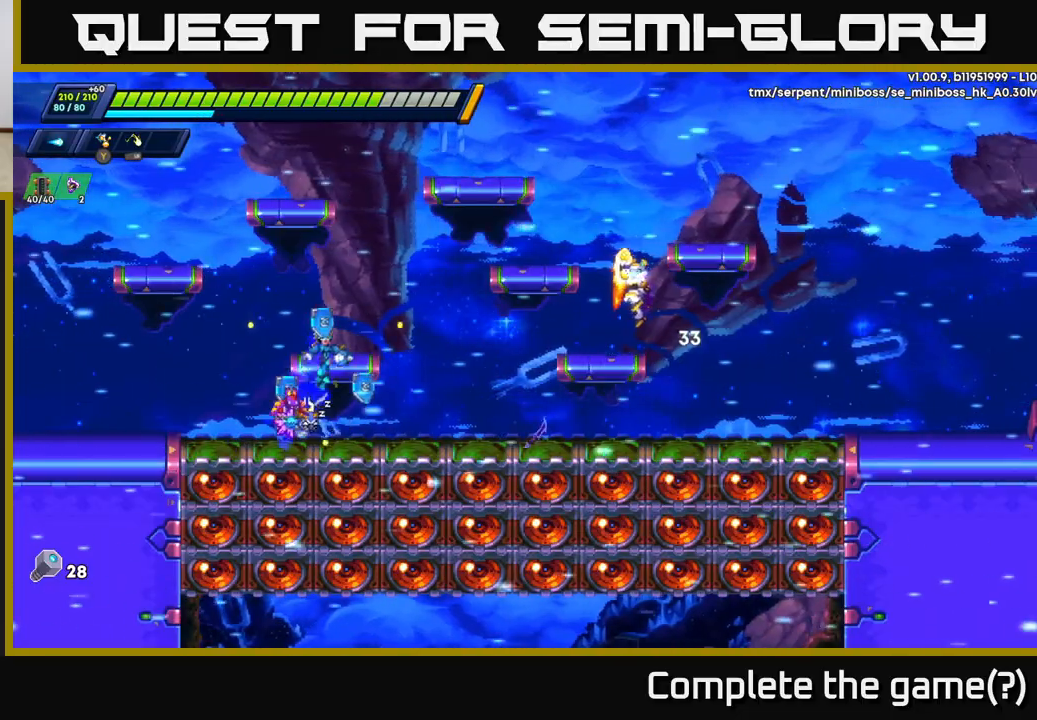
{"buttons": [], "left_stick": "up-right", "right_stick": "center", "events": [[50, "X", "down"], [83, "A", "up"], [100, "left_stick", "center"], [133, "R2", "up"], [150, "X", "up"], [183, "X", "down"], [233, "left_stick", "left"], [283, "X", "up"], [433, "left_stick", "up-right"]]}
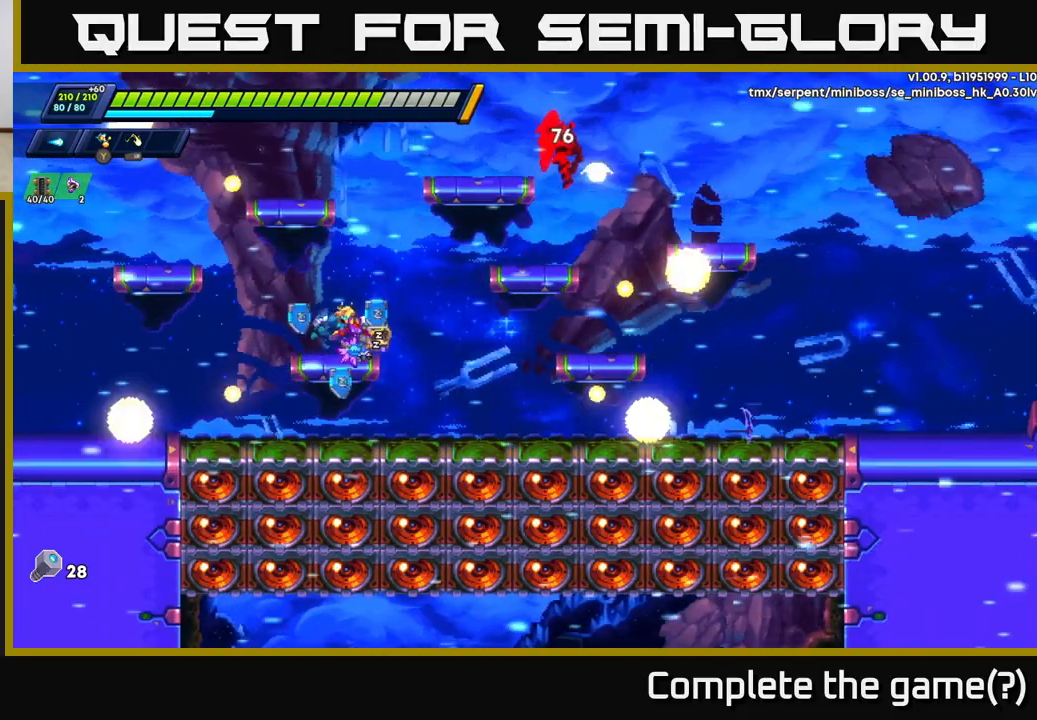
{"buttons": [], "left_stick": "left", "right_stick": "center", "events": [[133, "Y", "down"], [200, "Y", "up"], [250, "left_stick", "left"]]}
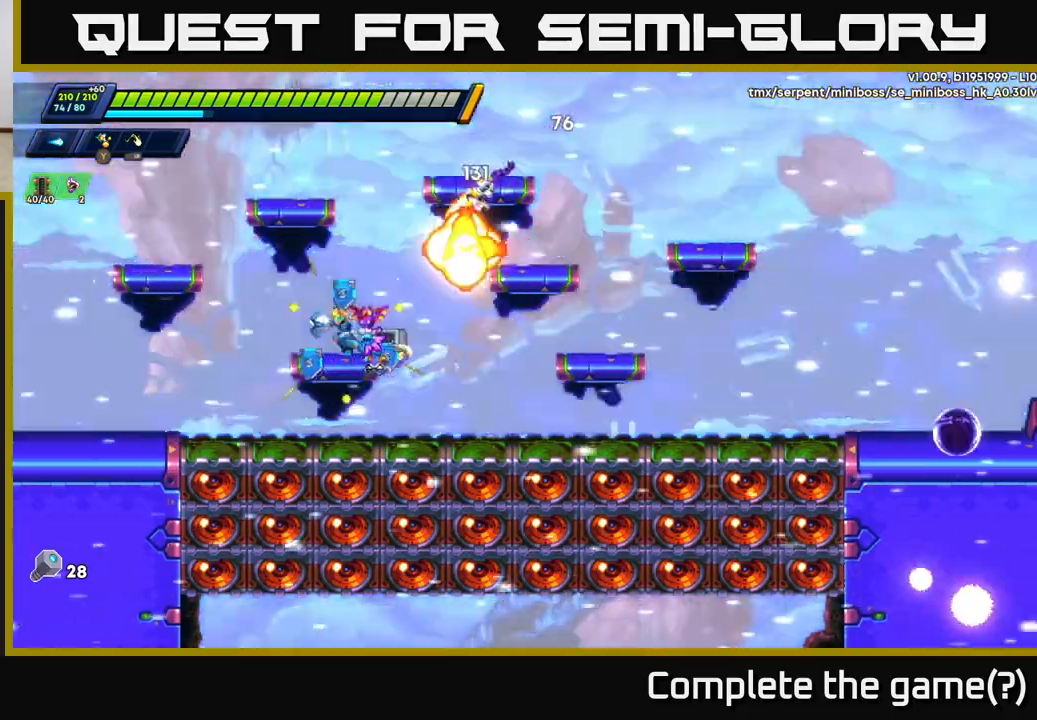
{"buttons": ["A", "R2"], "left_stick": "up-left", "right_stick": "center", "events": [[117, "left_stick", "up-left"], [267, "A", "down"], [283, "R2", "down"]]}
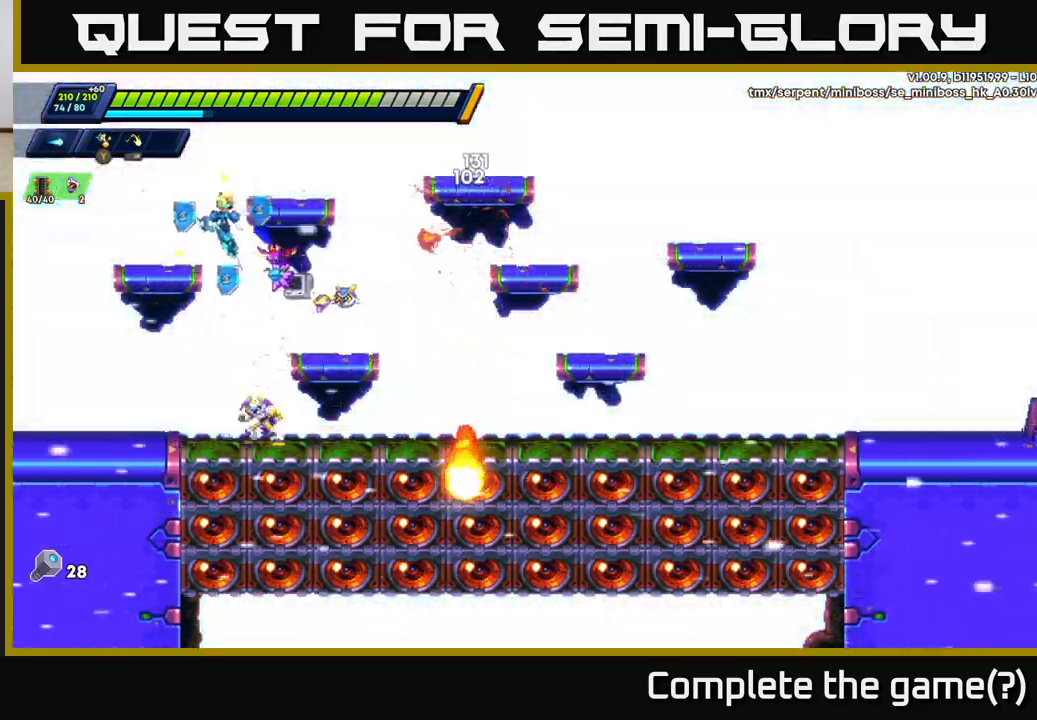
{"buttons": ["A", "R2"], "left_stick": "right", "right_stick": "center", "events": [[117, "A", "up"], [250, "left_stick", "right"], [367, "A", "down"]]}
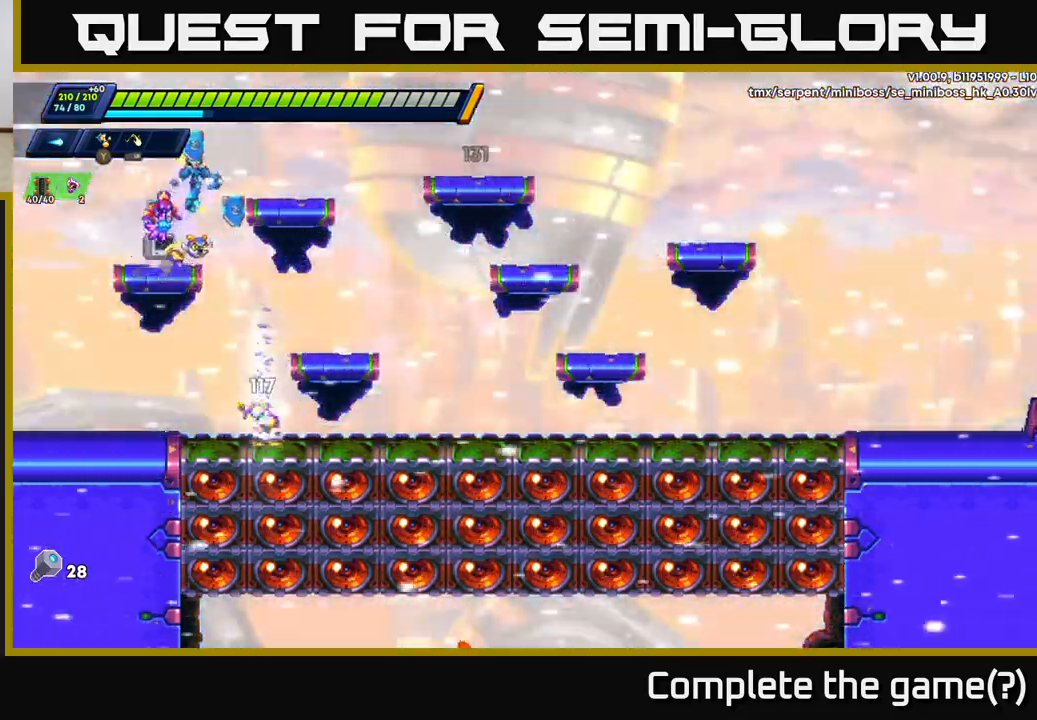
{"buttons": ["R2"], "left_stick": "right", "right_stick": "center", "events": [[300, "A", "up"]]}
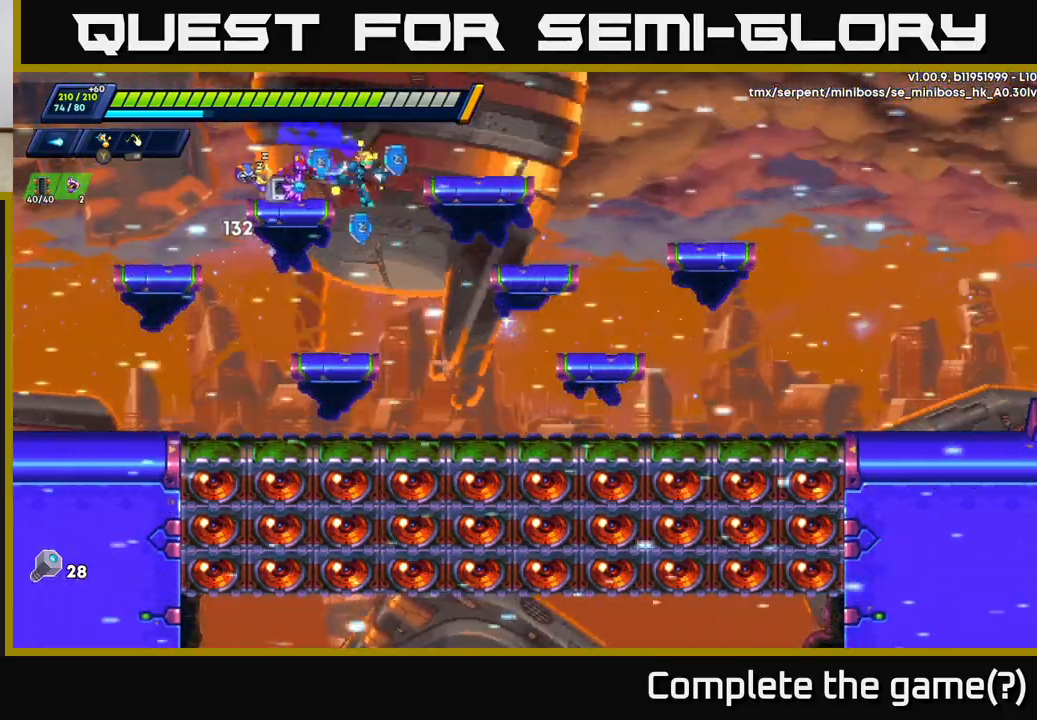
{"buttons": ["X"], "left_stick": "up-left", "right_stick": "center", "events": [[133, "A", "down"], [350, "A", "up"], [417, "R2", "up"], [417, "left_stick", "up-left"], [450, "X", "down"]]}
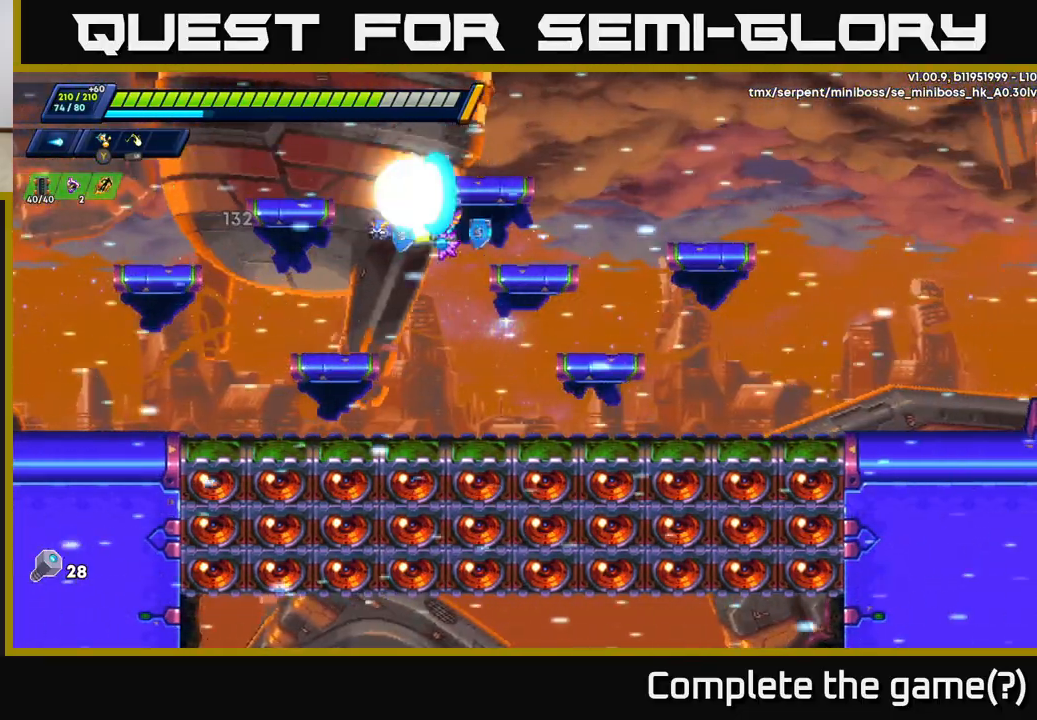
{"buttons": [], "left_stick": "right", "right_stick": "center", "events": [[50, "X", "up"], [50, "left_stick", "center"], [117, "left_stick", "right"], [133, "X", "down"], [200, "X", "up"], [250, "X", "down"], [333, "A", "down"], [367, "X", "up"], [383, "R2", "down"], [433, "R2", "up"], [500, "A", "up"]]}
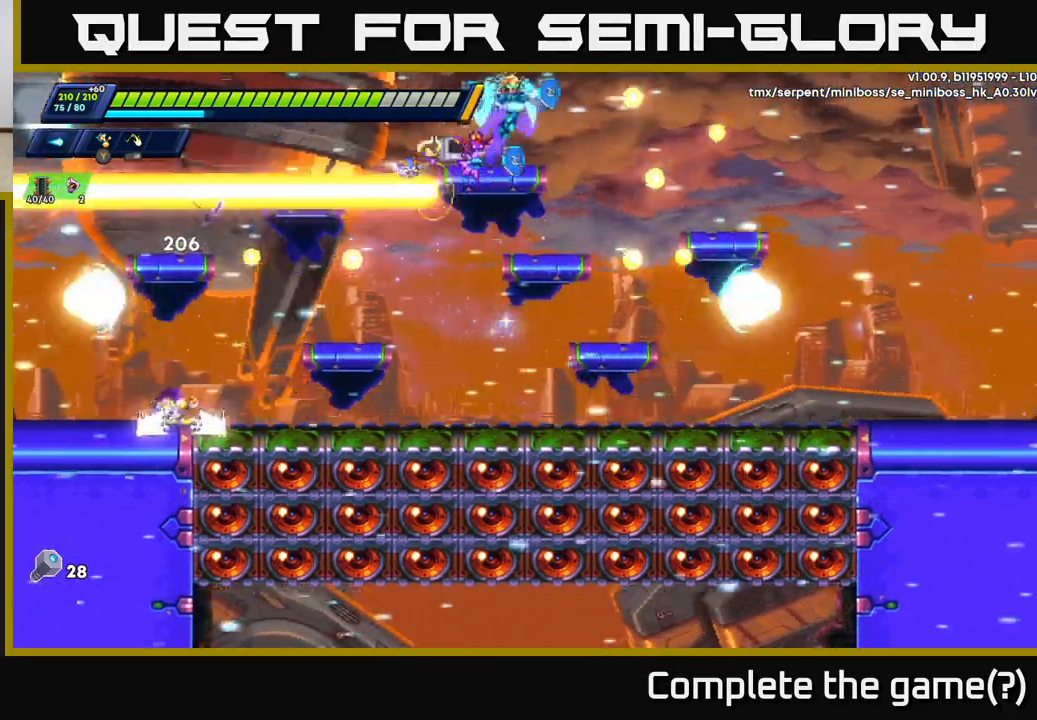
{"buttons": [], "left_stick": "right", "right_stick": "center", "events": []}
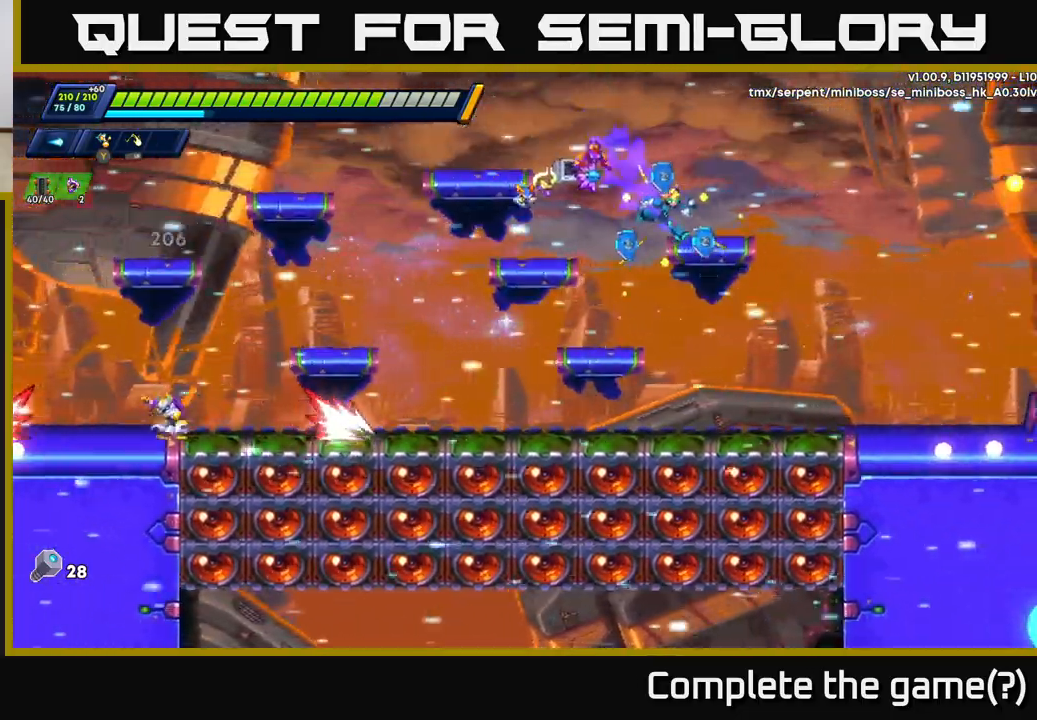
{"buttons": ["A"], "left_stick": "right", "right_stick": "center", "events": [[33, "left_stick", "up-left"], [83, "left_stick", "left"], [167, "X", "down"], [200, "left_stick", "center"], [250, "X", "up"], [300, "left_stick", "right"], [317, "A", "down"], [317, "X", "down"], [450, "X", "up"]]}
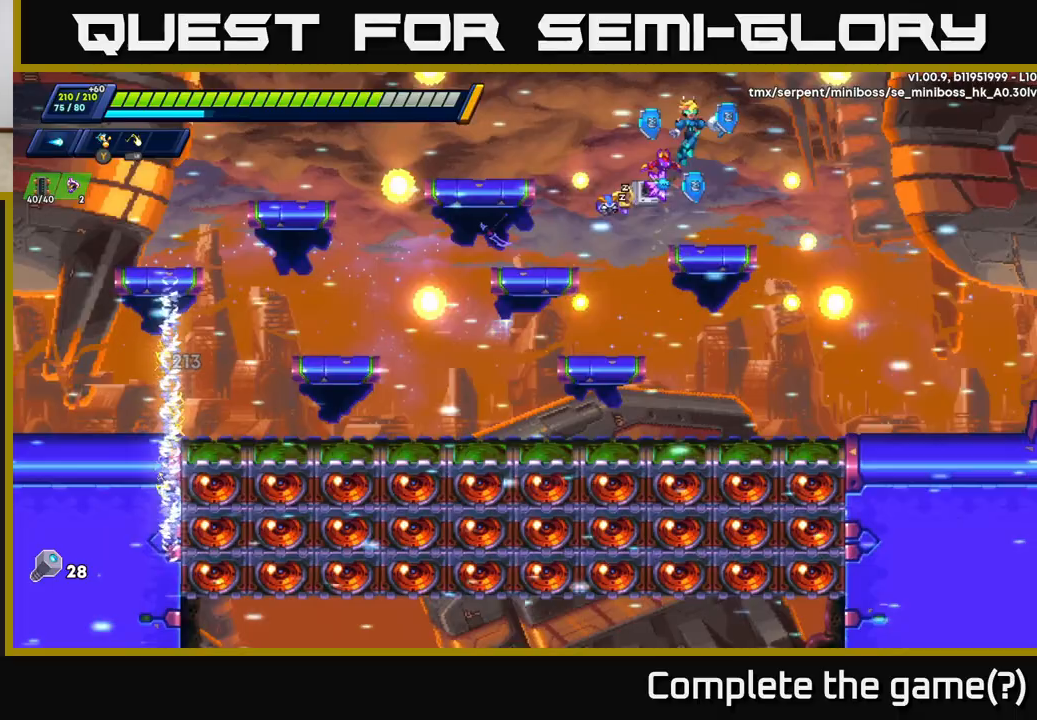
{"buttons": ["R2"], "left_stick": "right", "right_stick": "center", "events": [[50, "A", "up"], [200, "R2", "down"], [317, "R2", "up"], [400, "R2", "down"]]}
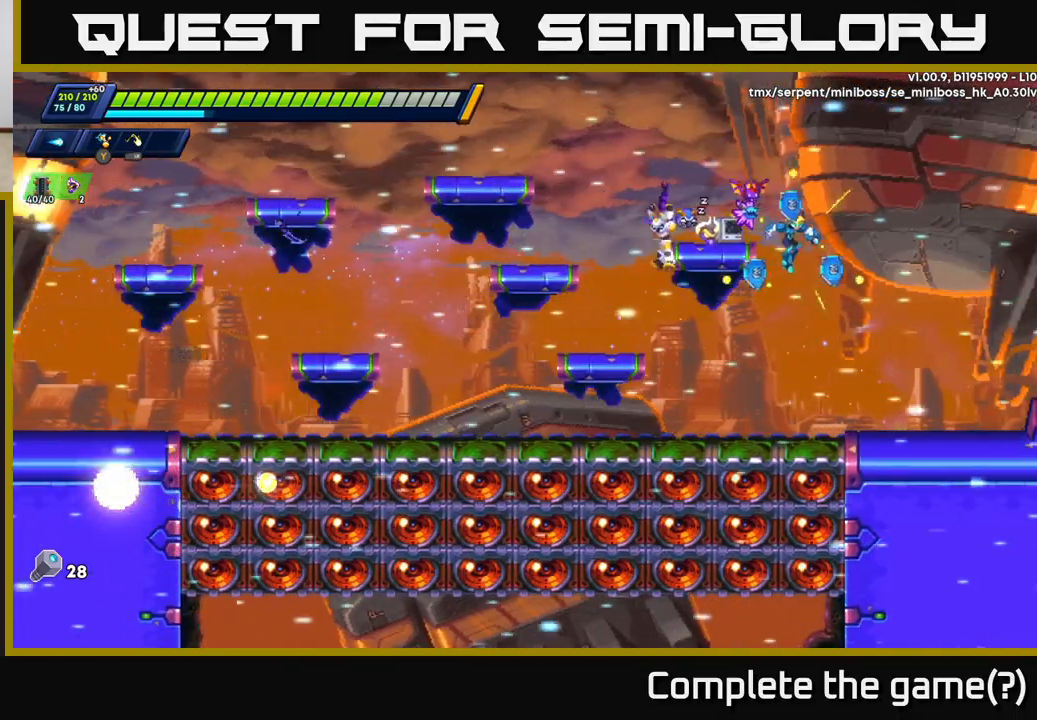
{"buttons": ["R2"], "left_stick": "right", "right_stick": "center", "events": [[217, "R2", "up"], [300, "left_stick", "left"], [333, "X", "down"], [400, "left_stick", "center"], [433, "X", "up"], [450, "left_stick", "right"], [467, "R2", "down"]]}
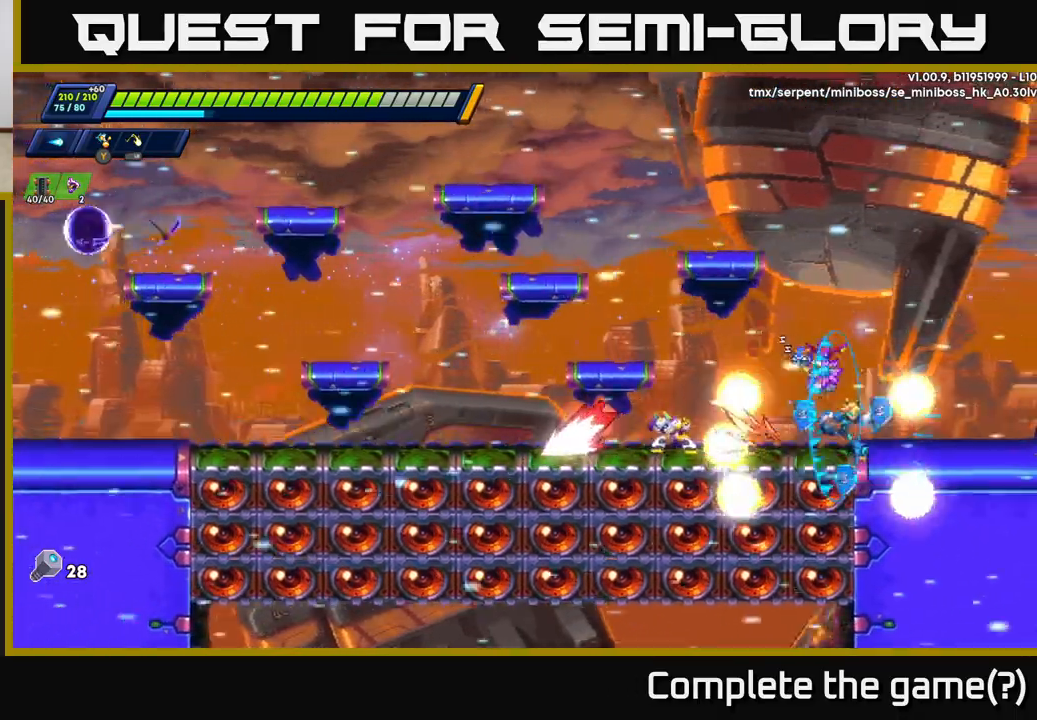
{"buttons": [], "left_stick": "up-left", "right_stick": "center", "events": [[50, "A", "down"], [267, "left_stick", "up-left"], [317, "A", "up"], [350, "R2", "up"]]}
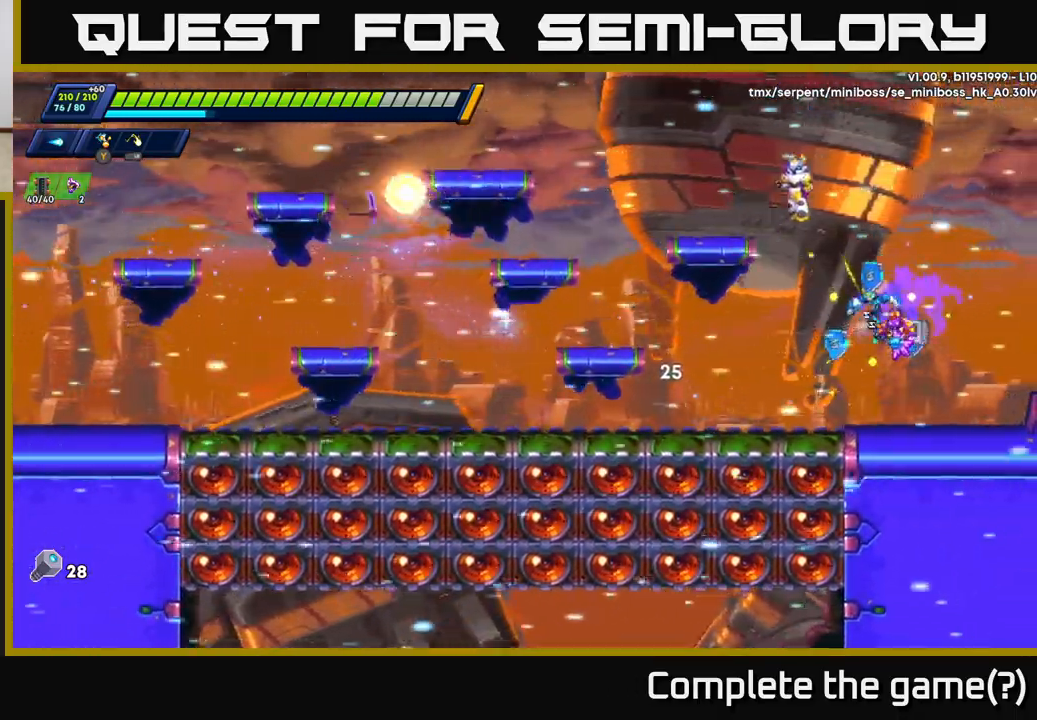
{"buttons": ["R2"], "left_stick": "up-left", "right_stick": "center", "events": [[267, "R2", "down"]]}
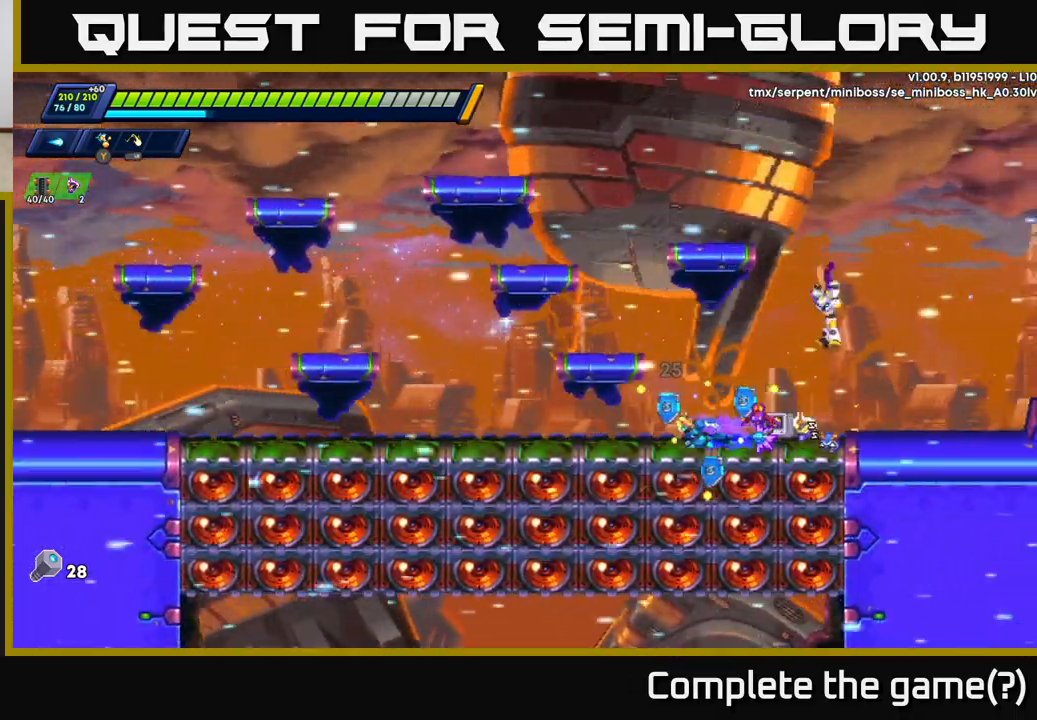
{"buttons": ["R2"], "left_stick": "up-left", "right_stick": "center", "events": [[67, "R2", "up"], [67, "left_stick", "right"], [133, "X", "down"], [200, "X", "up"], [200, "left_stick", "center"], [250, "left_stick", "left"], [300, "R2", "down"], [333, "left_stick", "up-left"]]}
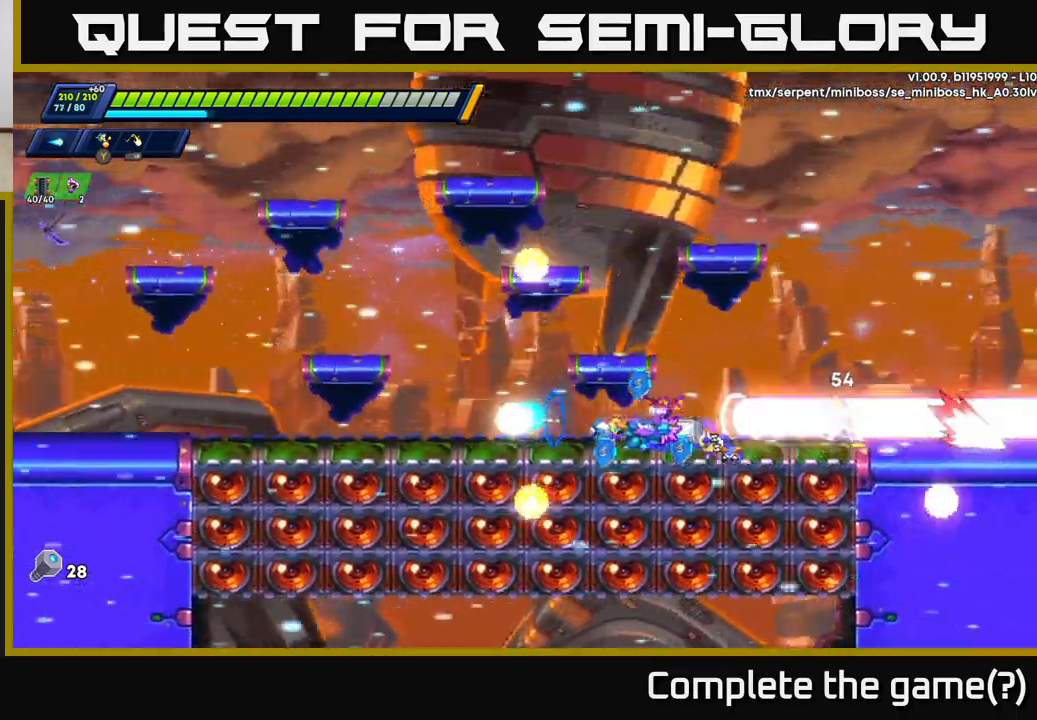
{"buttons": ["R2"], "left_stick": "up-left", "right_stick": "center", "events": []}
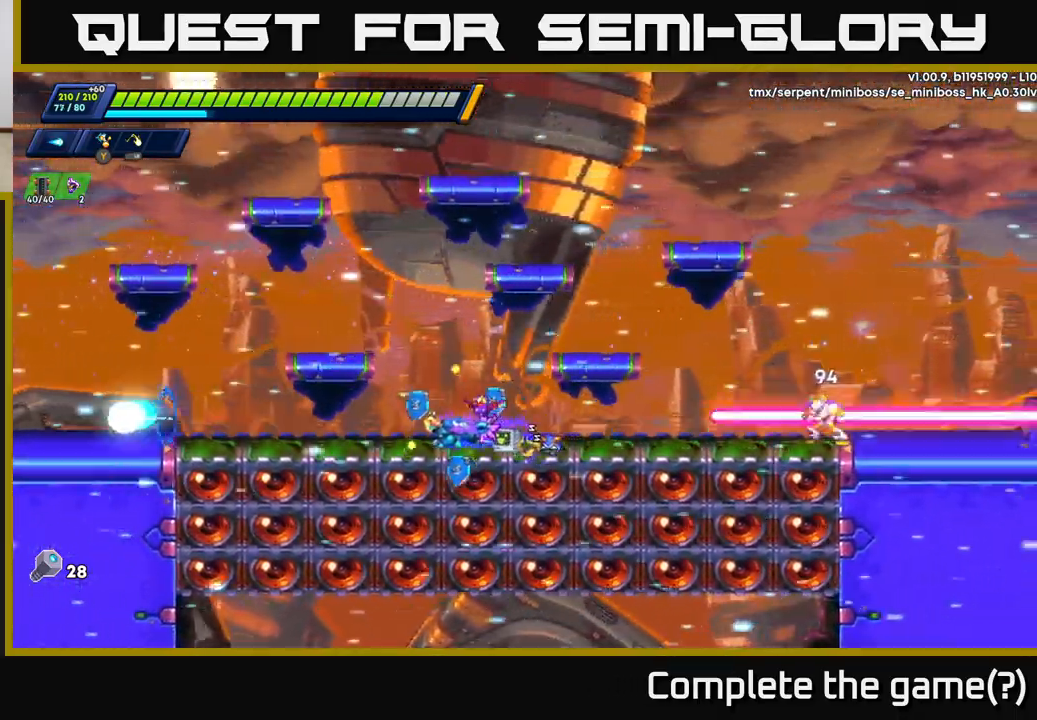
{"buttons": ["X"], "left_stick": "center", "right_stick": "center", "events": [[250, "left_stick", "right"], [283, "R2", "up"], [300, "X", "down"], [417, "X", "up"], [467, "X", "down"], [483, "left_stick", "center"]]}
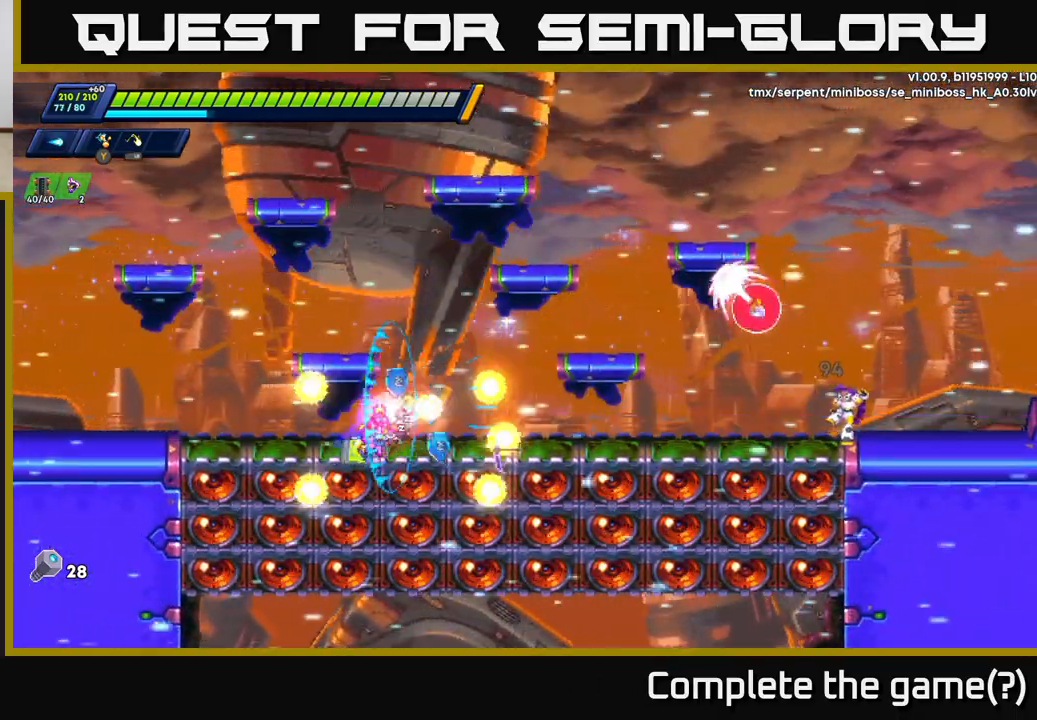
{"buttons": ["A", "R2"], "left_stick": "left", "right_stick": "center", "events": [[50, "X", "up"], [83, "X", "down"], [167, "X", "up"], [233, "X", "down"], [317, "X", "up"], [350, "X", "down"], [350, "left_stick", "left"], [450, "A", "down"], [450, "R2", "down"], [467, "X", "up"]]}
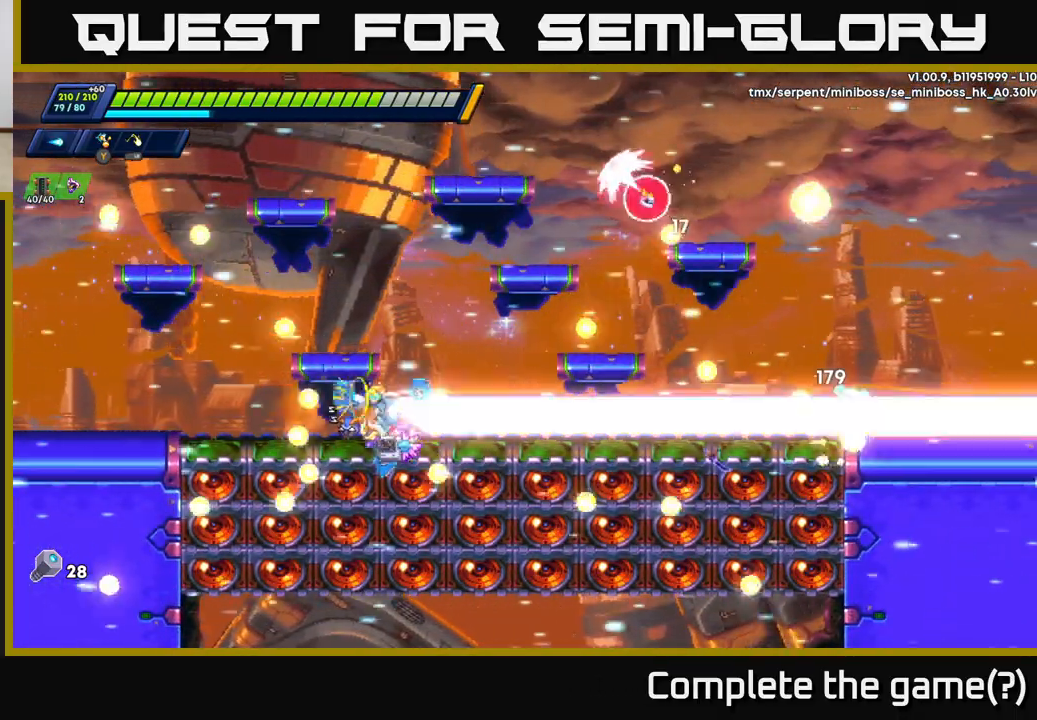
{"buttons": [], "left_stick": "center", "right_stick": "center", "events": [[100, "left_stick", "up-left"], [333, "A", "up"], [333, "R2", "up"], [333, "left_stick", "right"], [450, "left_stick", "center"]]}
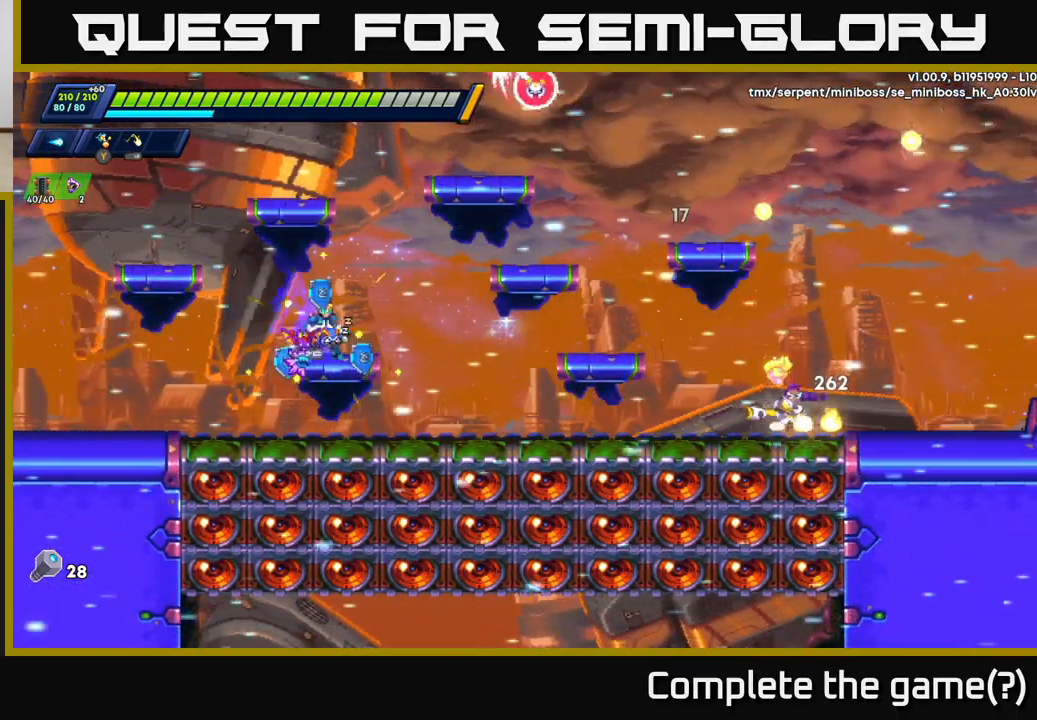
{"buttons": ["A", "R2"], "left_stick": "up", "right_stick": "center", "events": [[83, "left_stick", "left"], [217, "A", "down"], [217, "R2", "down"], [500, "left_stick", "up"]]}
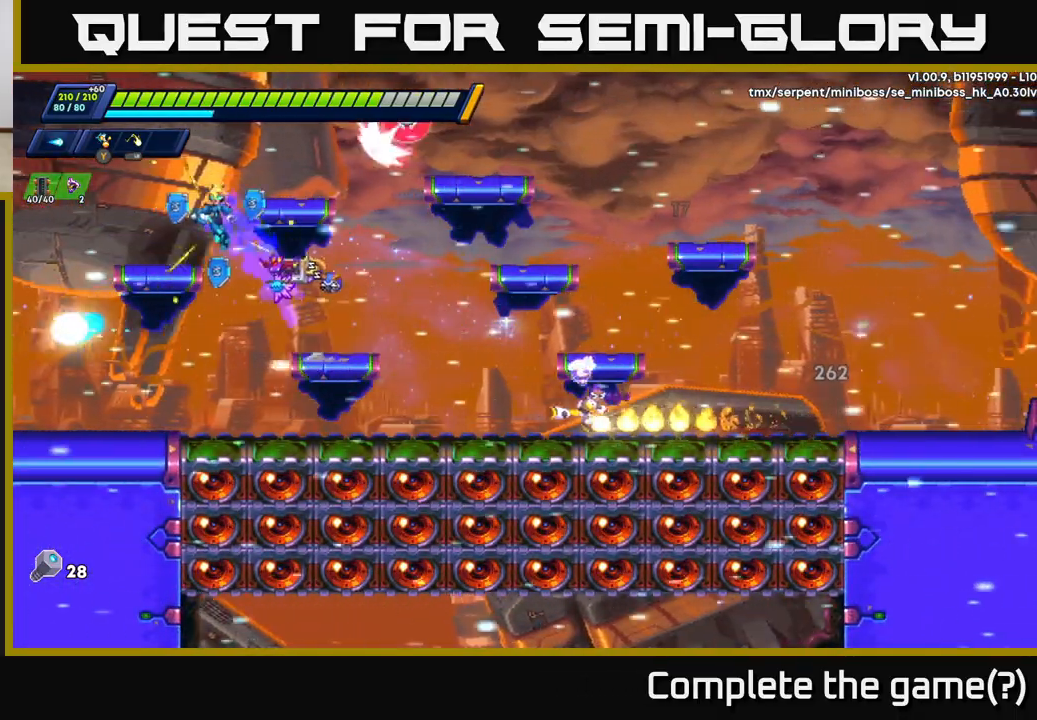
{"buttons": ["A", "R2"], "left_stick": "up-left", "right_stick": "center", "events": [[17, "left_stick", "left"], [33, "A", "up"], [33, "left_stick", "right"], [50, "R2", "up"], [83, "X", "down"], [150, "X", "up"], [150, "left_stick", "center"], [217, "X", "down"], [250, "left_stick", "left"], [267, "X", "up"], [350, "A", "down"], [350, "R2", "down"], [350, "X", "down"], [400, "X", "up"], [417, "left_stick", "up-left"]]}
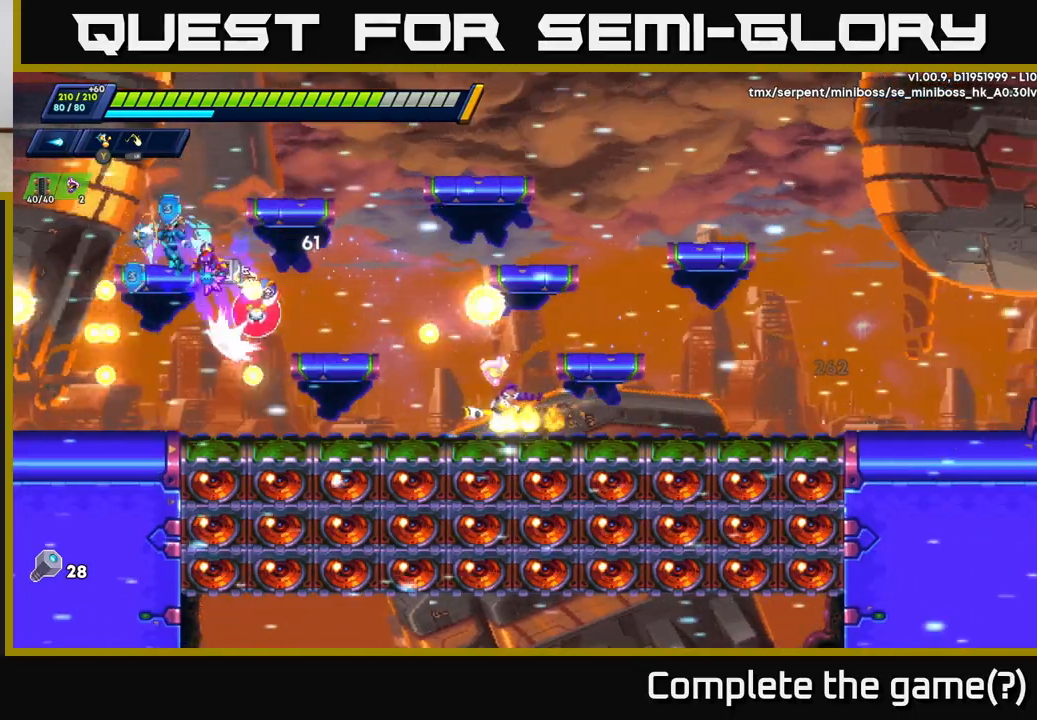
{"buttons": ["A", "R2"], "left_stick": "up-left", "right_stick": "center", "events": [[150, "A", "up"], [233, "R2", "up"], [350, "A", "down"], [383, "R2", "down"]]}
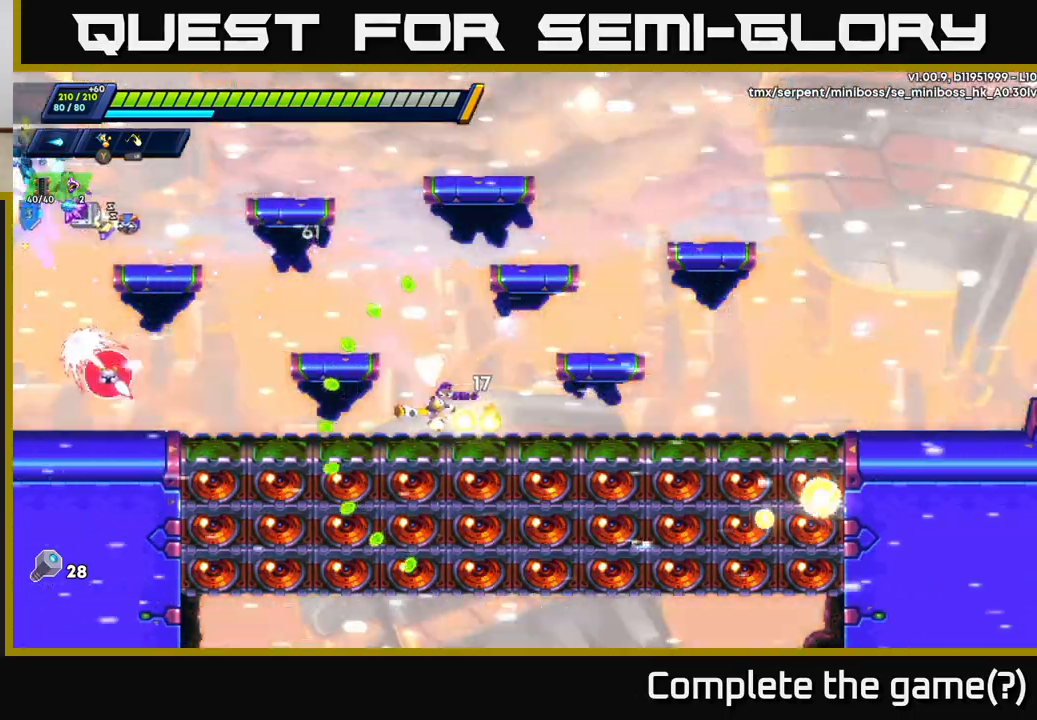
{"buttons": ["A", "R2"], "left_stick": "up-left", "right_stick": "center", "events": [[167, "A", "up"], [217, "A", "down"]]}
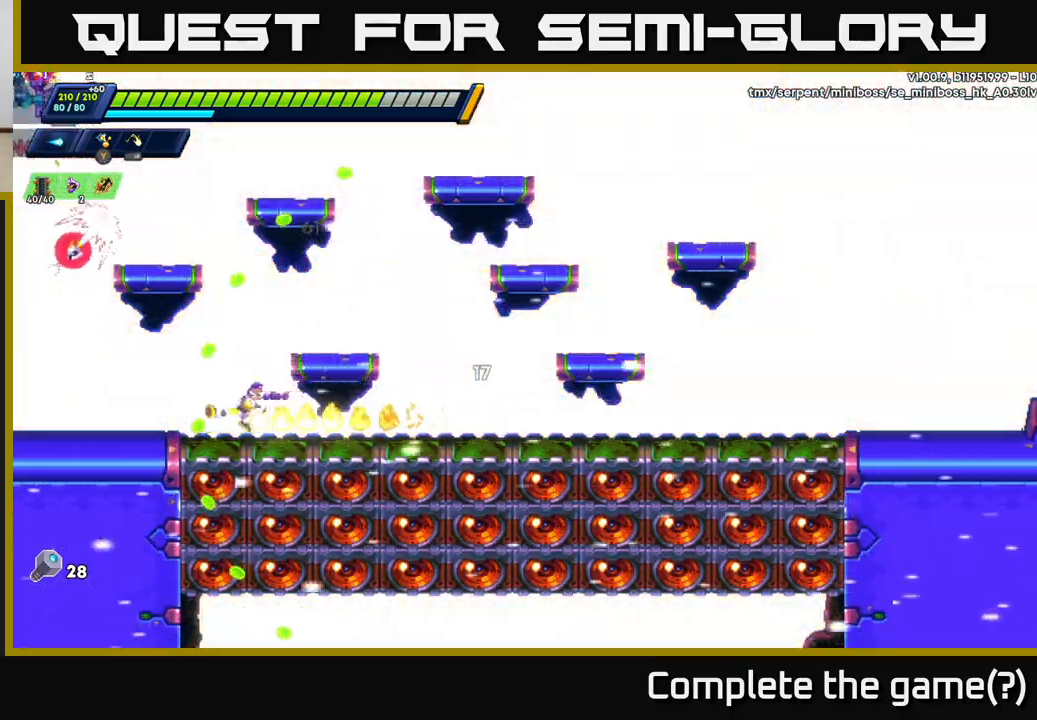
{"buttons": [], "left_stick": "right", "right_stick": "center", "events": [[17, "A", "up"], [300, "A", "down"], [417, "left_stick", "right"], [483, "A", "up"], [483, "R2", "up"]]}
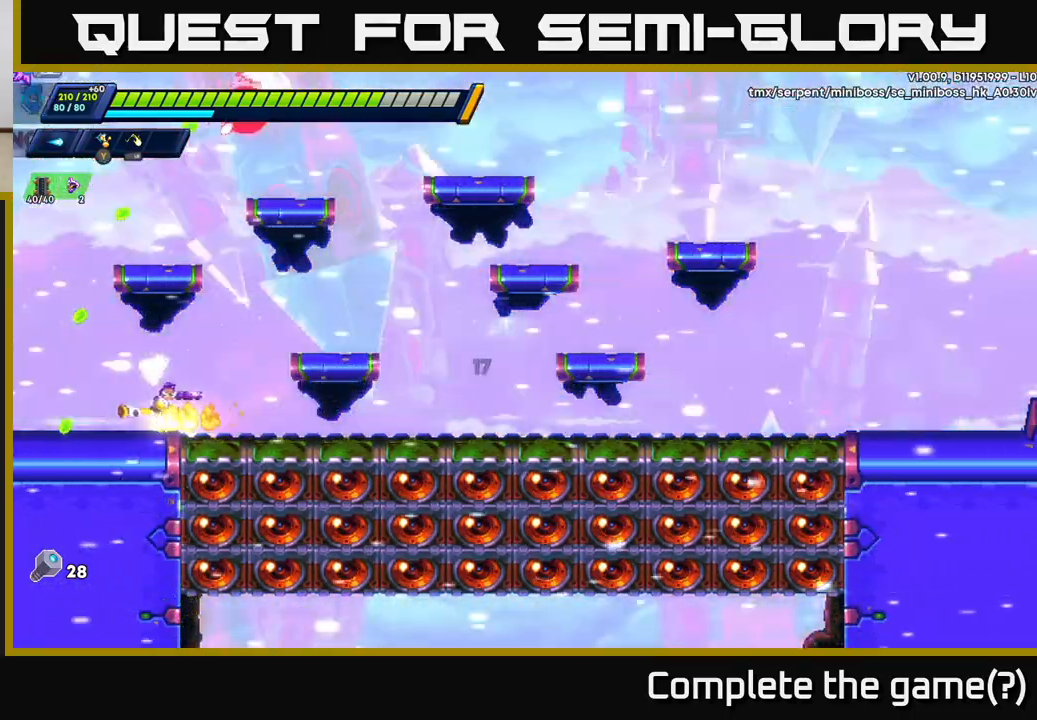
{"buttons": ["A", "R2"], "left_stick": "right", "right_stick": "center", "events": [[167, "X", "down"], [283, "X", "up"], [383, "X", "down"], [417, "A", "down"], [417, "R2", "down"], [467, "X", "up"]]}